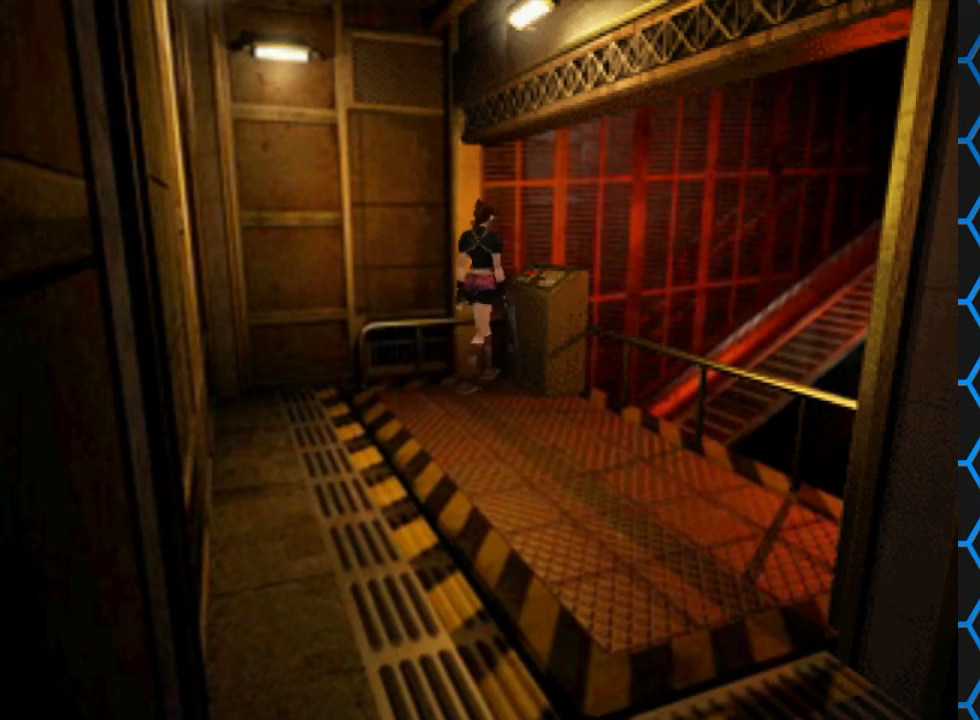
Gameplay with a controller (PlayStation layout); each line is a JSON object with the inputs held at the frame after it. "events" lists button and stick changes between this image and that frame as [ms after this image, input, new state], when the widget could be followed in between. Not read: L1 L3 R1 R3.
{"buttons": ["CROSS", "DPAD_UP", "DPAD_RIGHT"], "left_stick": "center", "right_stick": "center", "events": [[100, "CROSS", "down"], [133, "DPAD_RIGHT", "down"], [233, "CROSS", "up"], [333, "CROSS", "down"], [433, "CROSS", "up"], [500, "CROSS", "down"]]}
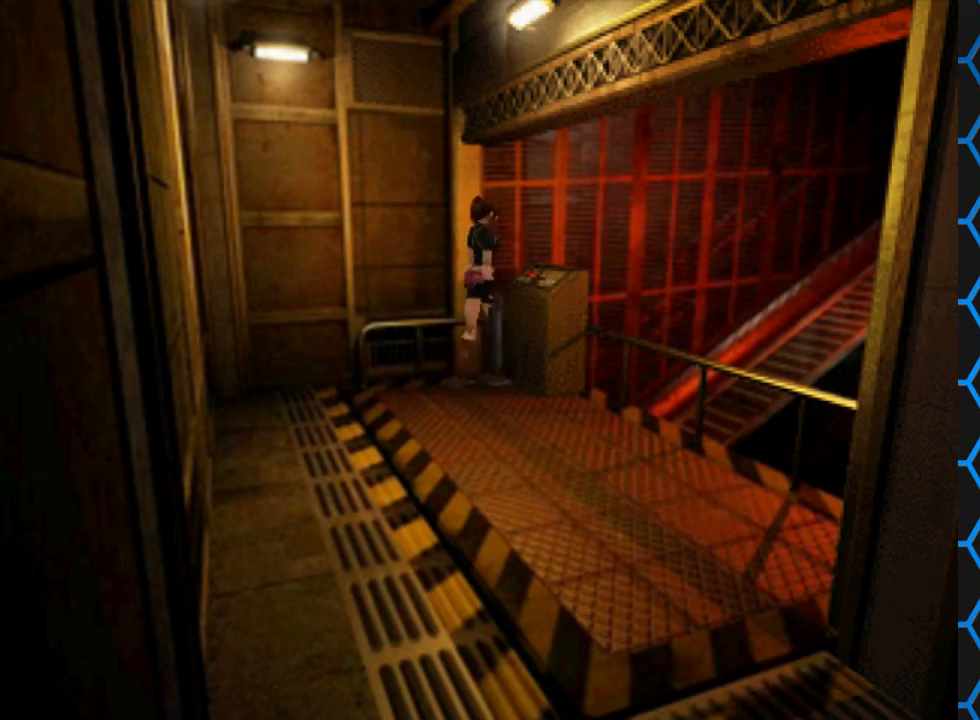
{"buttons": ["CROSS", "DPAD_UP", "DPAD_RIGHT"], "left_stick": "center", "right_stick": "center", "events": [[167, "CROSS", "up"], [233, "CROSS", "down"], [333, "CROSS", "up"], [433, "CROSS", "down"]]}
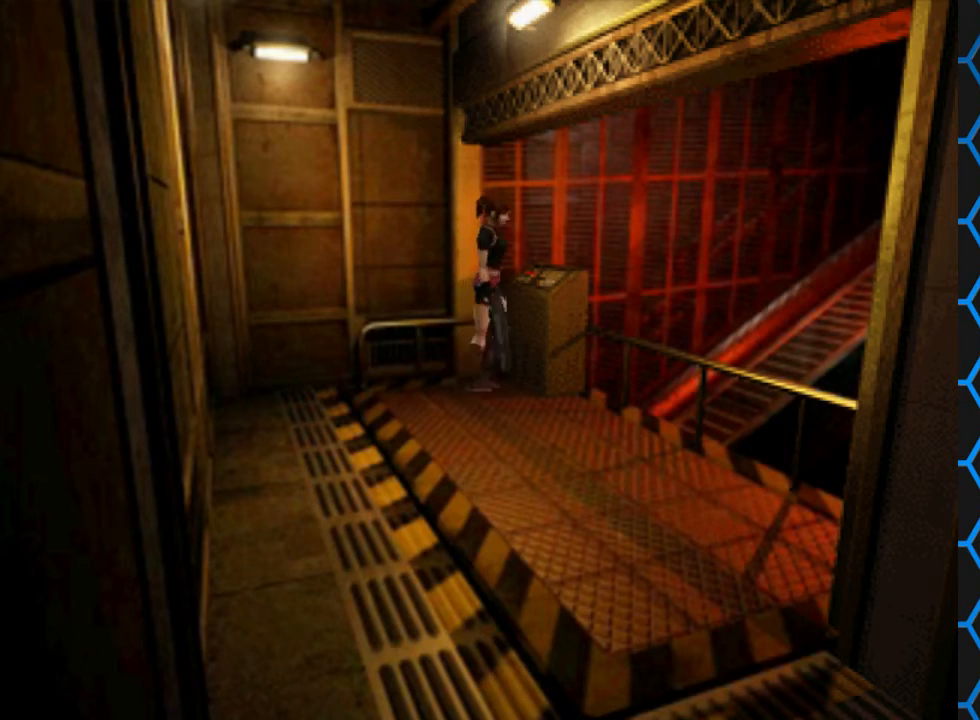
{"buttons": ["DPAD_UP", "DPAD_RIGHT"], "left_stick": "center", "right_stick": "center", "events": [[33, "CROSS", "up"], [100, "CROSS", "down"], [233, "CROSS", "up"], [300, "CROSS", "down"], [433, "CROSS", "up"]]}
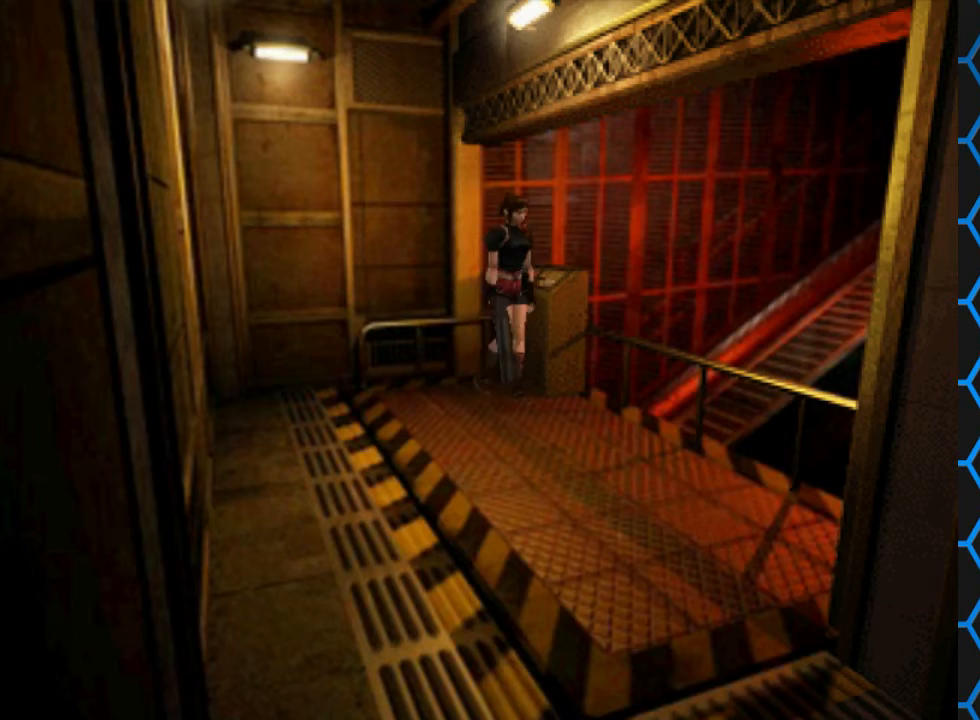
{"buttons": ["CROSS", "SQUARE", "DPAD_UP", "DPAD_LEFT"], "left_stick": "center", "right_stick": "center", "events": [[67, "CROSS", "down"], [133, "CROSS", "up"], [133, "DPAD_RIGHT", "up"], [200, "DPAD_LEFT", "down"], [400, "SQUARE", "down"], [500, "CROSS", "down"]]}
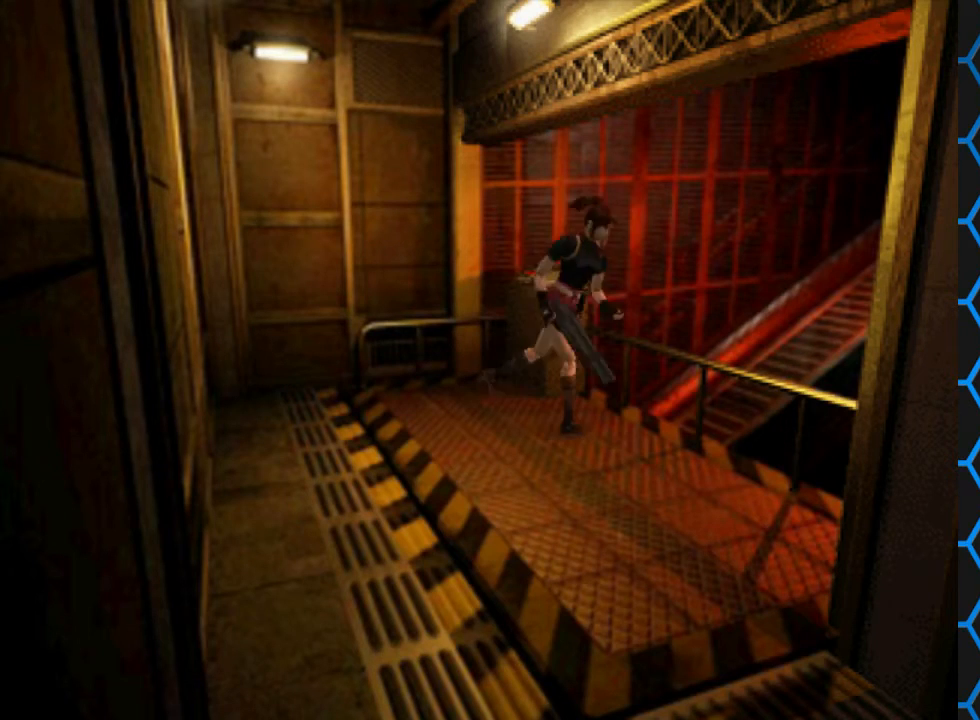
{"buttons": ["DPAD_UP", "DPAD_LEFT"], "left_stick": "center", "right_stick": "center", "events": [[200, "CROSS", "up"], [300, "CROSS", "down"], [433, "CROSS", "up"], [467, "SQUARE", "up"]]}
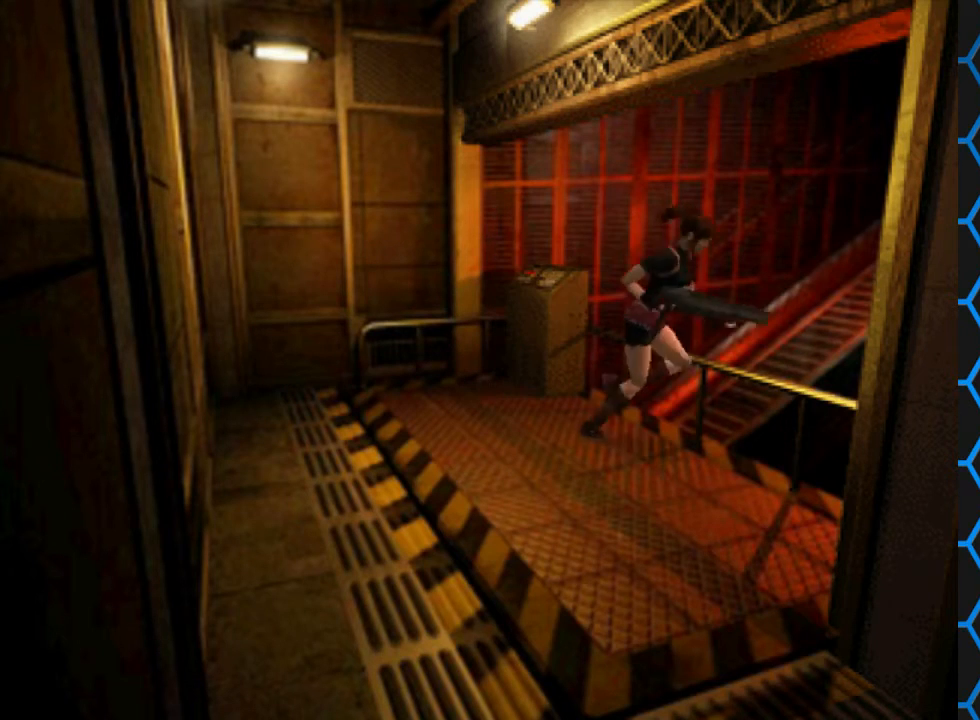
{"buttons": ["CROSS"], "left_stick": "center", "right_stick": "center", "events": [[33, "DPAD_LEFT", "up"], [33, "DPAD_UP", "up"], [200, "CROSS", "down"]]}
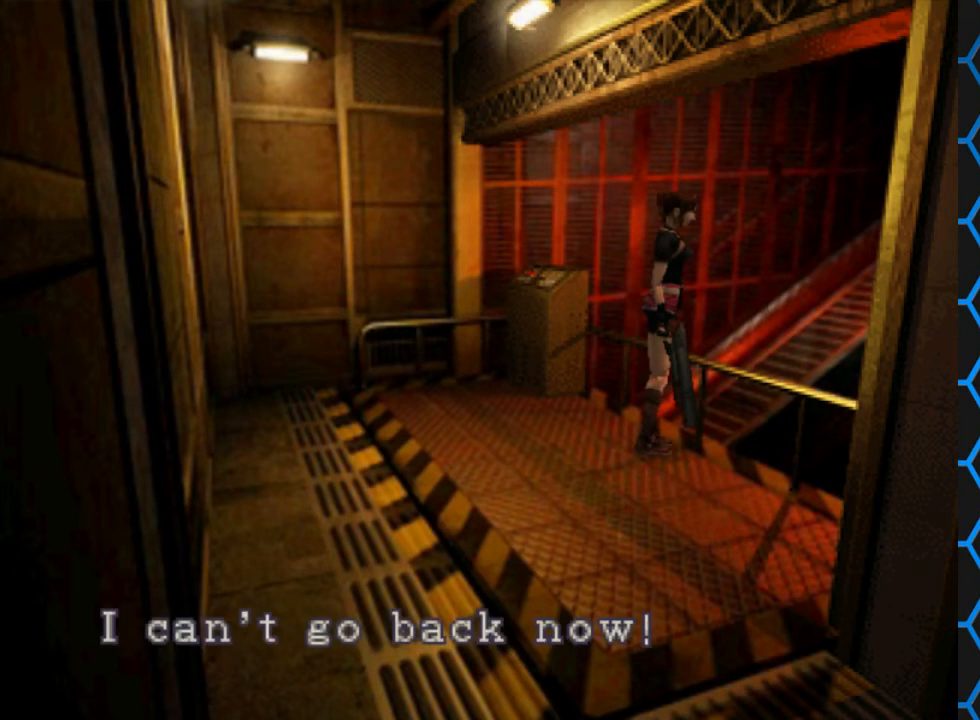
{"buttons": [], "left_stick": "center", "right_stick": "center", "events": [[267, "CROSS", "up"]]}
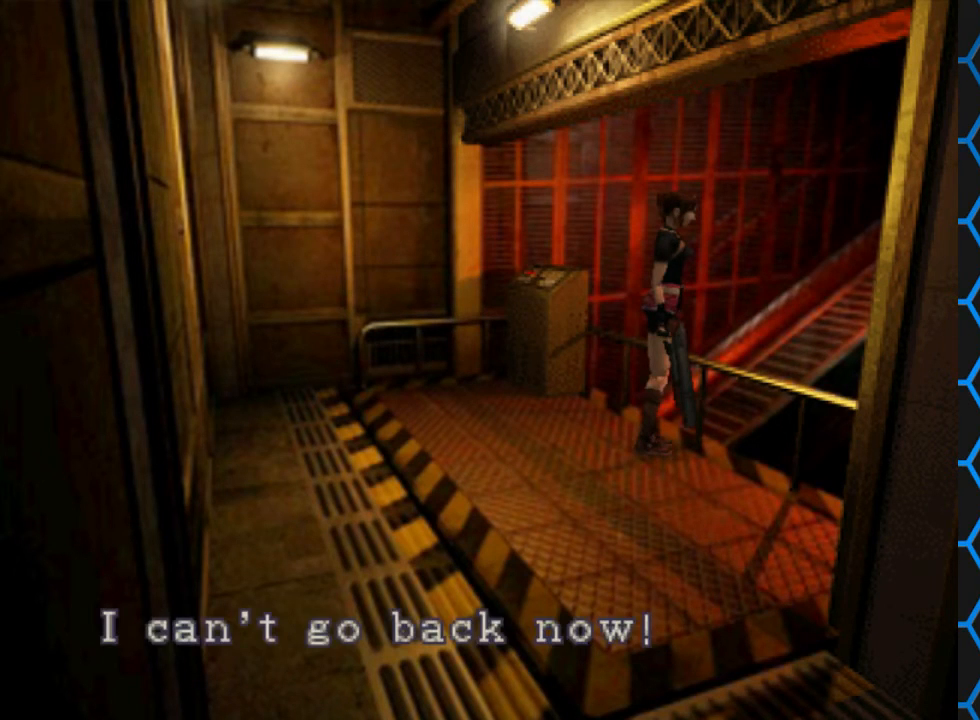
{"buttons": ["DPAD_RIGHT"], "left_stick": "center", "right_stick": "center", "events": [[333, "CROSS", "down"], [367, "DPAD_RIGHT", "down"], [500, "CROSS", "up"]]}
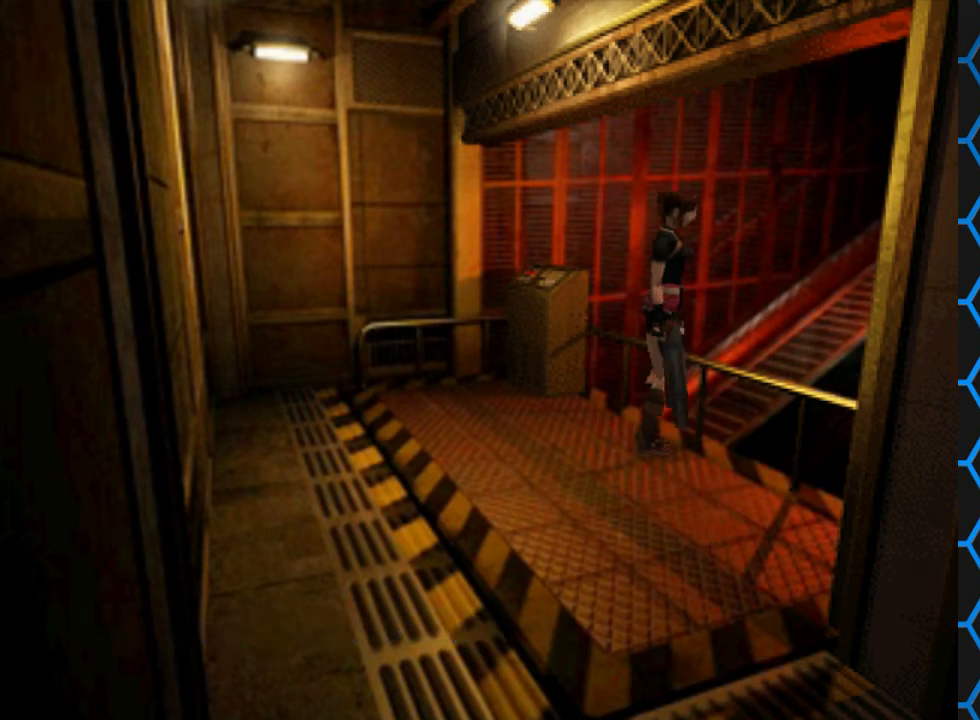
{"buttons": ["SQUARE", "DPAD_UP", "DPAD_RIGHT"], "left_stick": "center", "right_stick": "center", "events": [[467, "SQUARE", "down"], [500, "DPAD_UP", "down"]]}
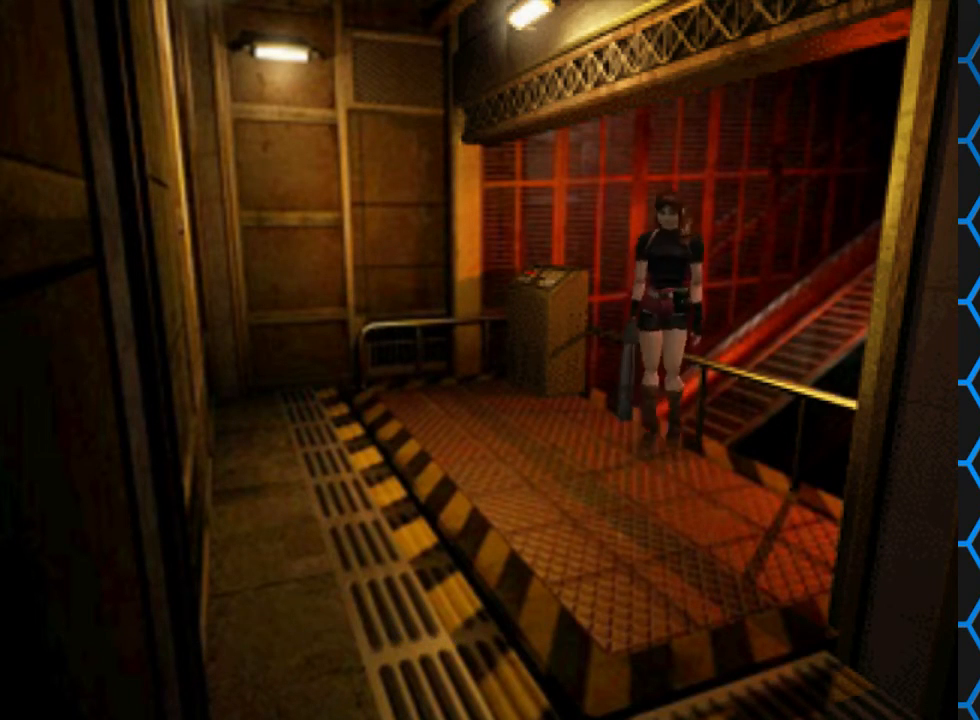
{"buttons": ["SQUARE", "DPAD_UP", "DPAD_LEFT"], "left_stick": "center", "right_stick": "center", "events": [[100, "DPAD_RIGHT", "up"], [333, "DPAD_LEFT", "down"]]}
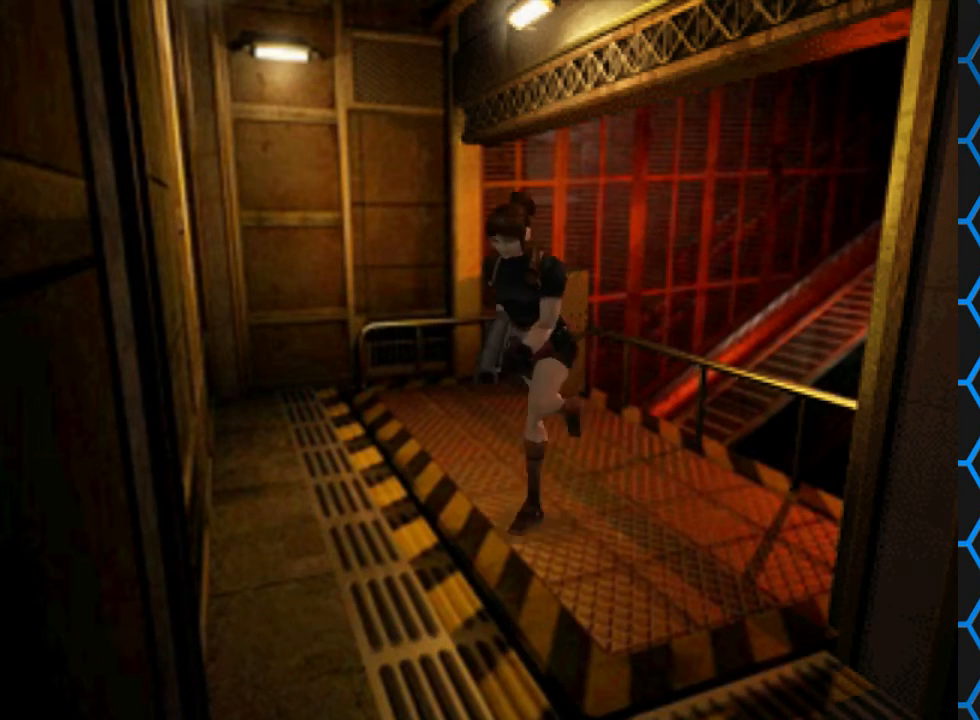
{"buttons": ["SQUARE", "DPAD_UP"], "left_stick": "center", "right_stick": "center", "events": [[67, "DPAD_LEFT", "up"], [200, "DPAD_LEFT", "down"], [433, "DPAD_LEFT", "up"]]}
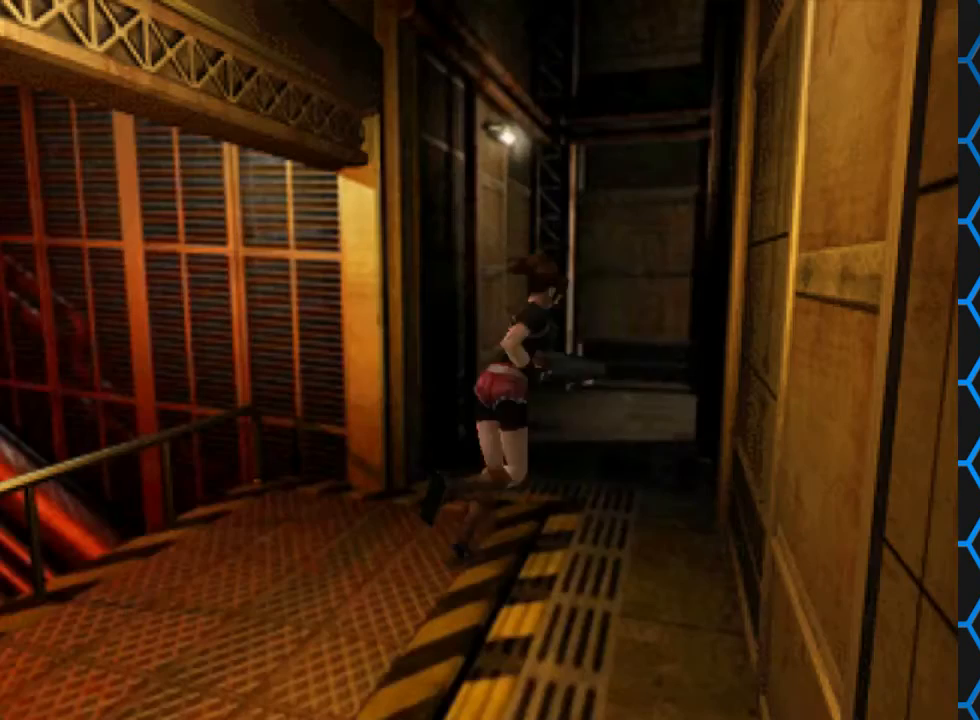
{"buttons": ["SQUARE", "DPAD_UP", "DPAD_LEFT"], "left_stick": "center", "right_stick": "center", "events": [[67, "DPAD_LEFT", "down"], [300, "DPAD_LEFT", "up"], [467, "DPAD_LEFT", "down"]]}
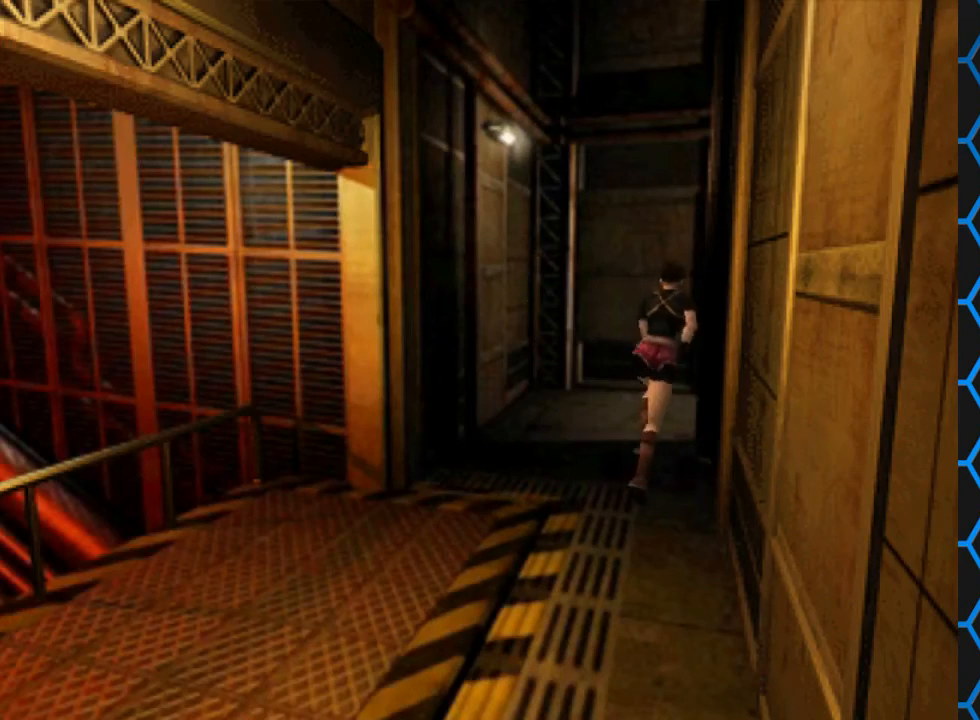
{"buttons": ["SQUARE", "DPAD_UP"], "left_stick": "center", "right_stick": "center", "events": [[133, "DPAD_LEFT", "up"]]}
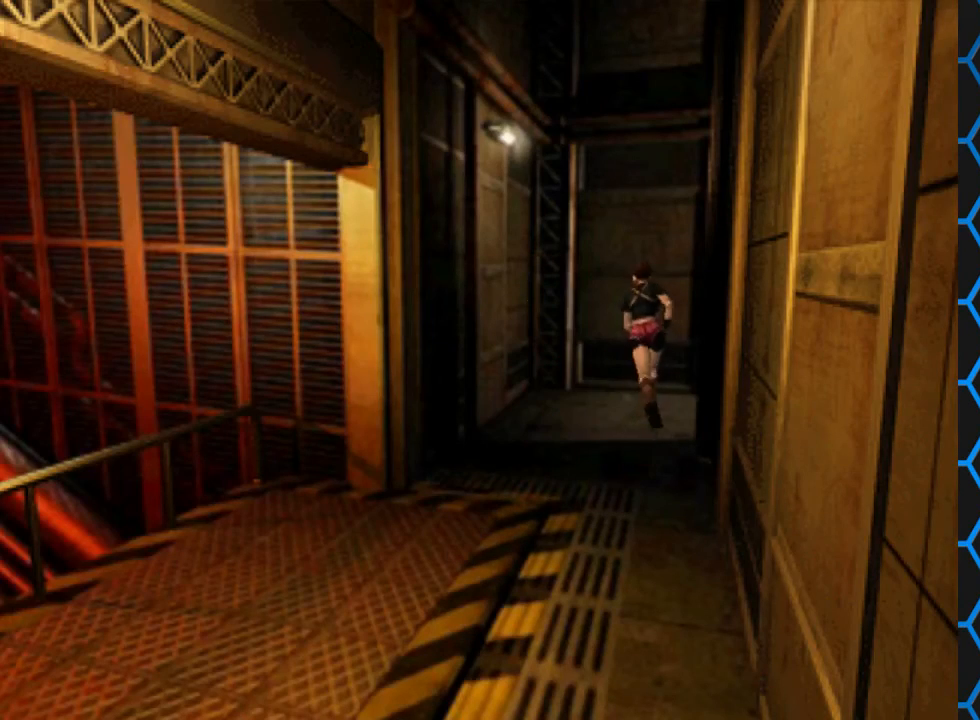
{"buttons": ["SQUARE", "DPAD_UP"], "left_stick": "center", "right_stick": "center", "events": [[67, "DPAD_RIGHT", "down"], [200, "DPAD_RIGHT", "up"]]}
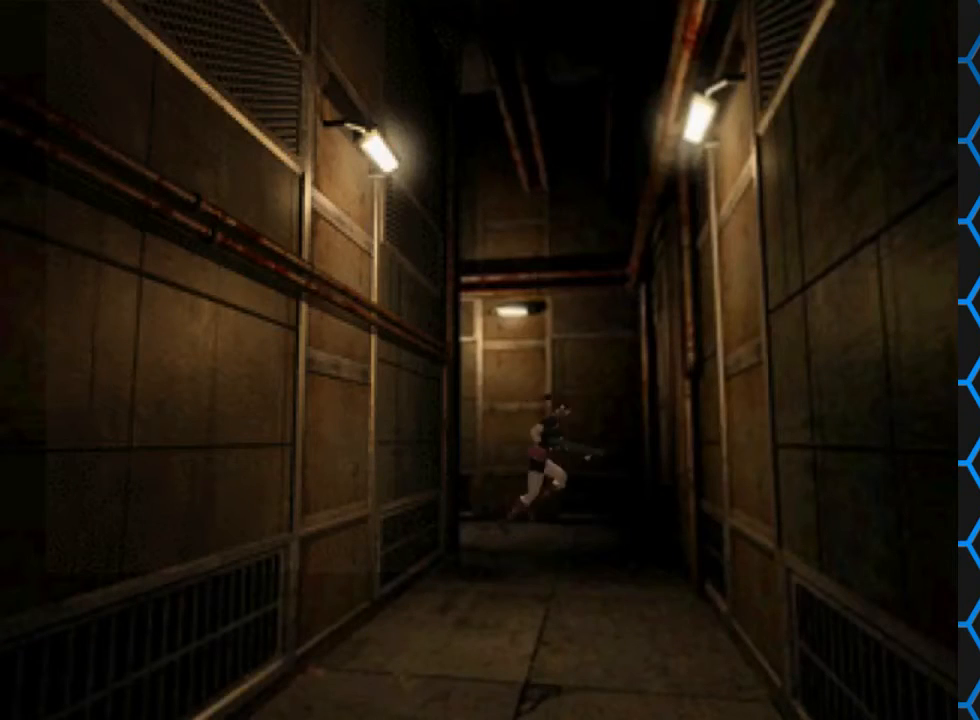
{"buttons": ["SQUARE", "DPAD_UP", "DPAD_RIGHT"], "left_stick": "center", "right_stick": "center", "events": [[233, "DPAD_RIGHT", "down"]]}
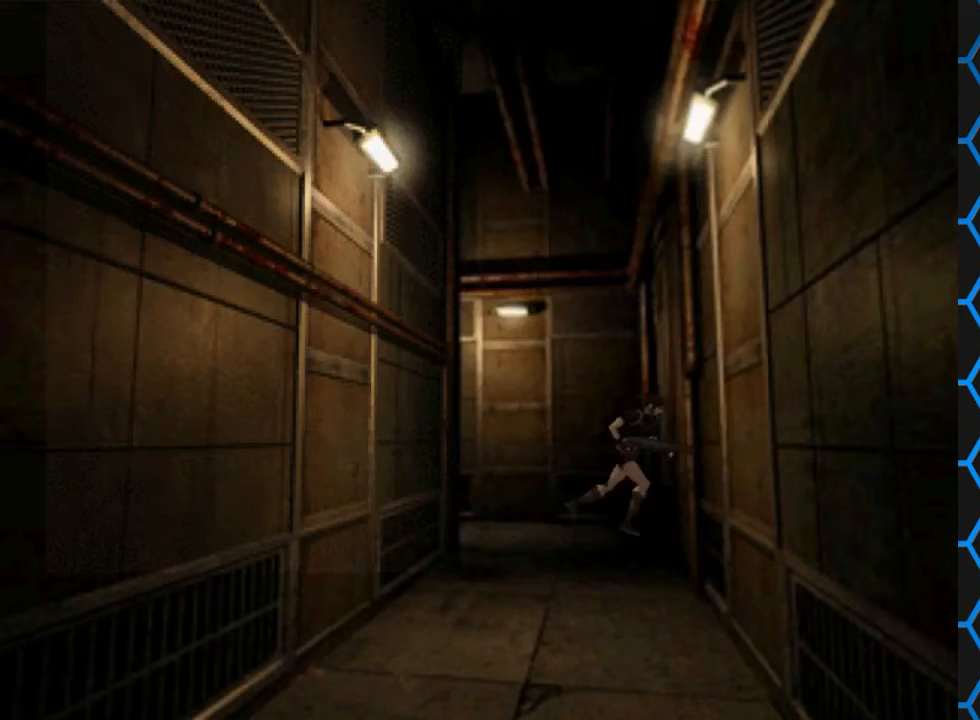
{"buttons": ["SQUARE", "DPAD_UP", "DPAD_RIGHT"], "left_stick": "center", "right_stick": "center", "events": []}
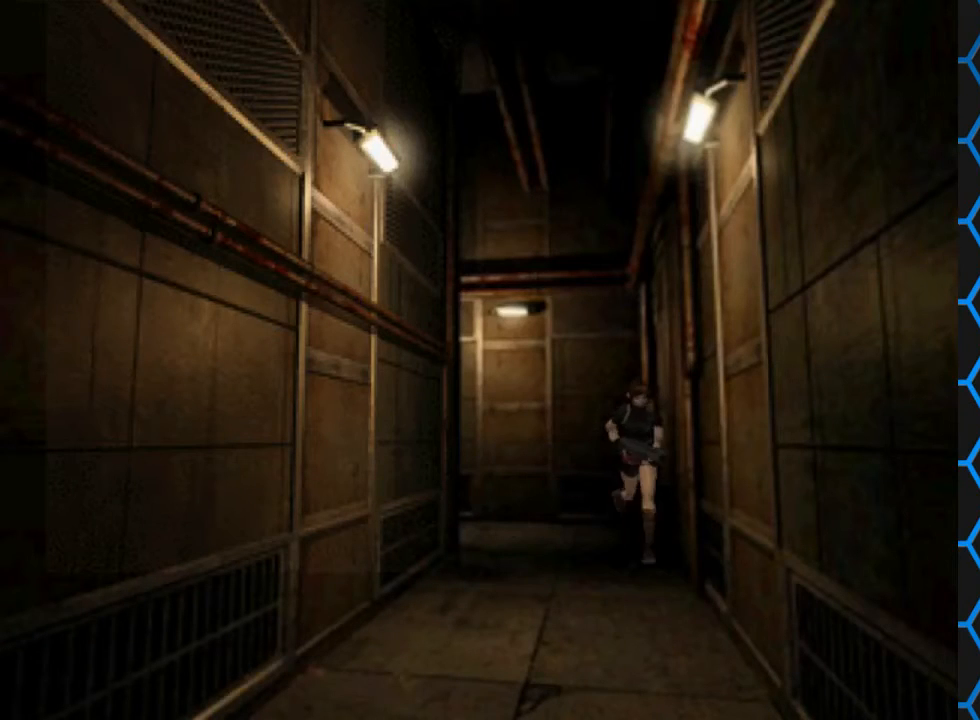
{"buttons": ["SQUARE", "DPAD_UP"], "left_stick": "center", "right_stick": "center", "events": [[67, "DPAD_RIGHT", "up"]]}
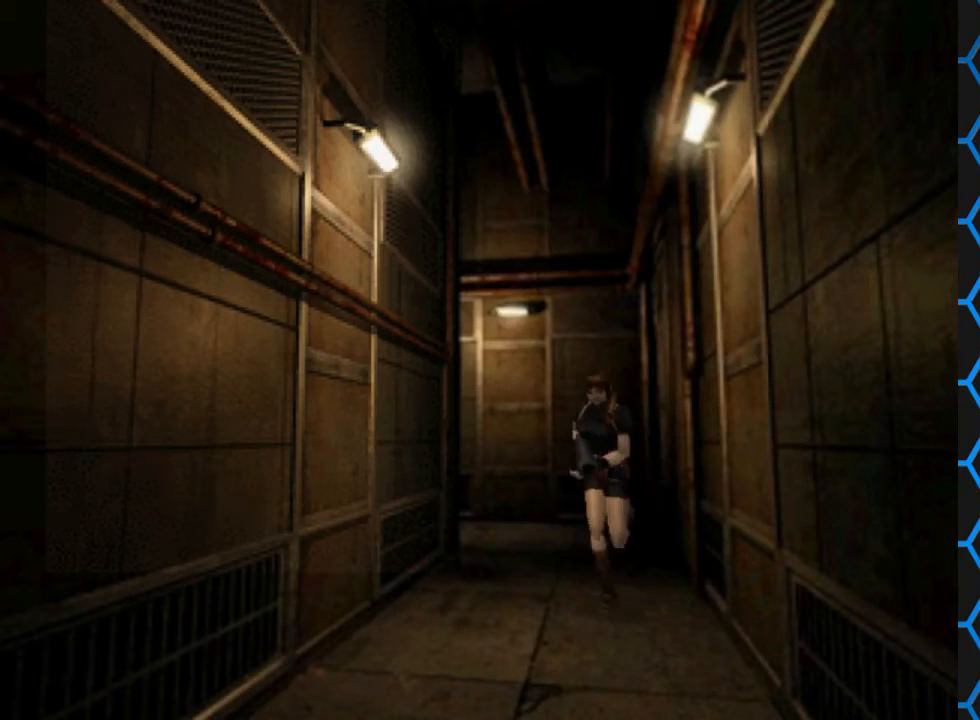
{"buttons": ["SQUARE", "DPAD_UP"], "left_stick": "center", "right_stick": "center", "events": []}
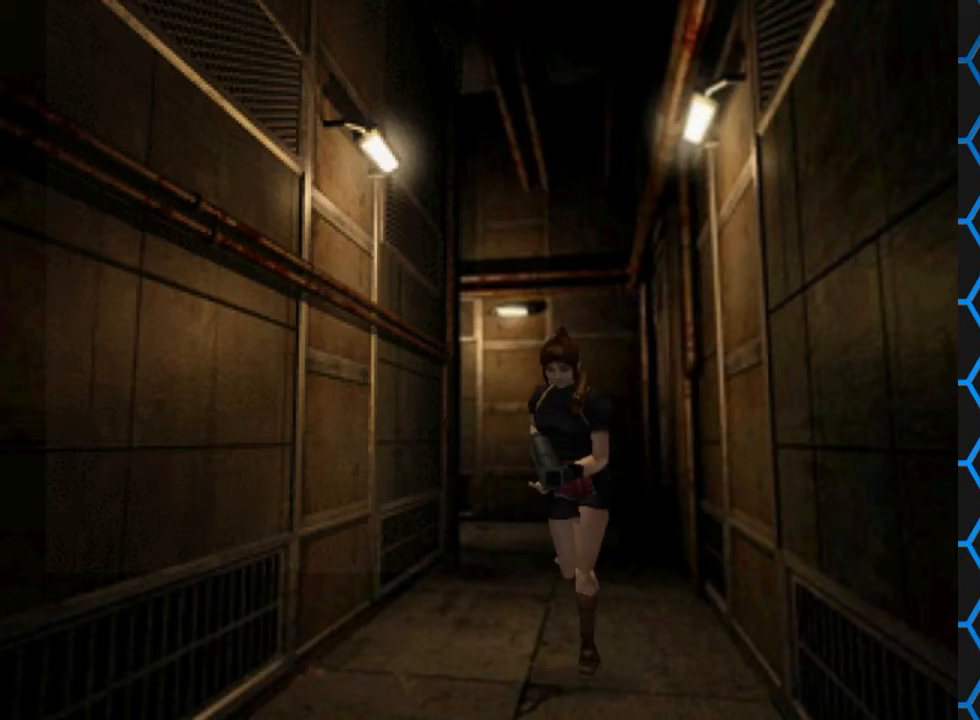
{"buttons": ["SQUARE", "DPAD_UP"], "left_stick": "center", "right_stick": "center", "events": []}
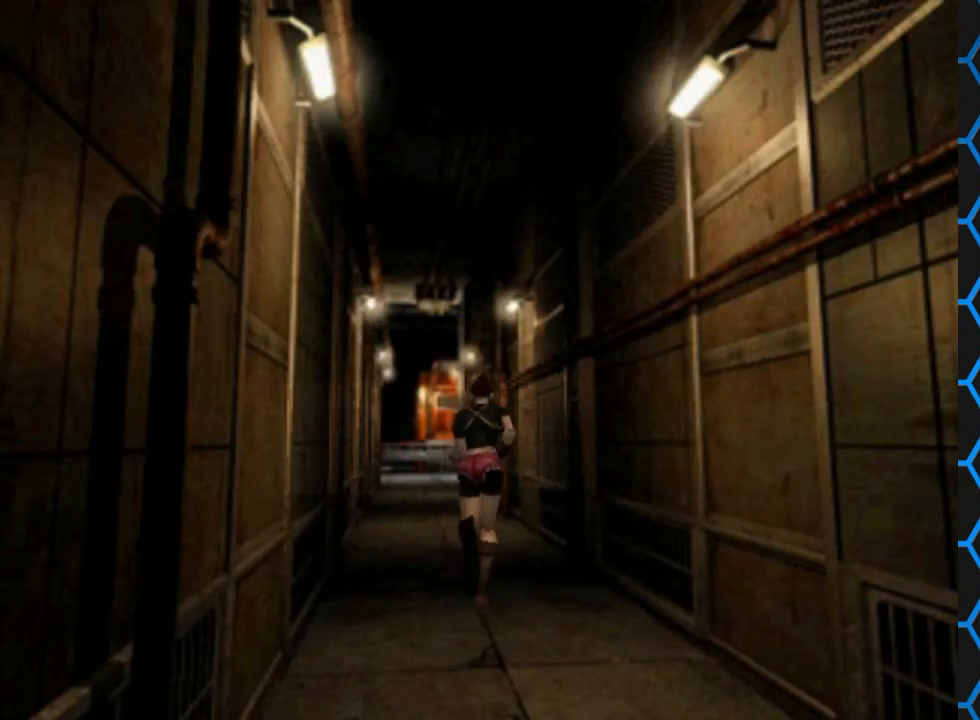
{"buttons": ["SQUARE", "DPAD_UP"], "left_stick": "center", "right_stick": "center", "events": [[133, "DPAD_LEFT", "down"], [267, "DPAD_LEFT", "up"]]}
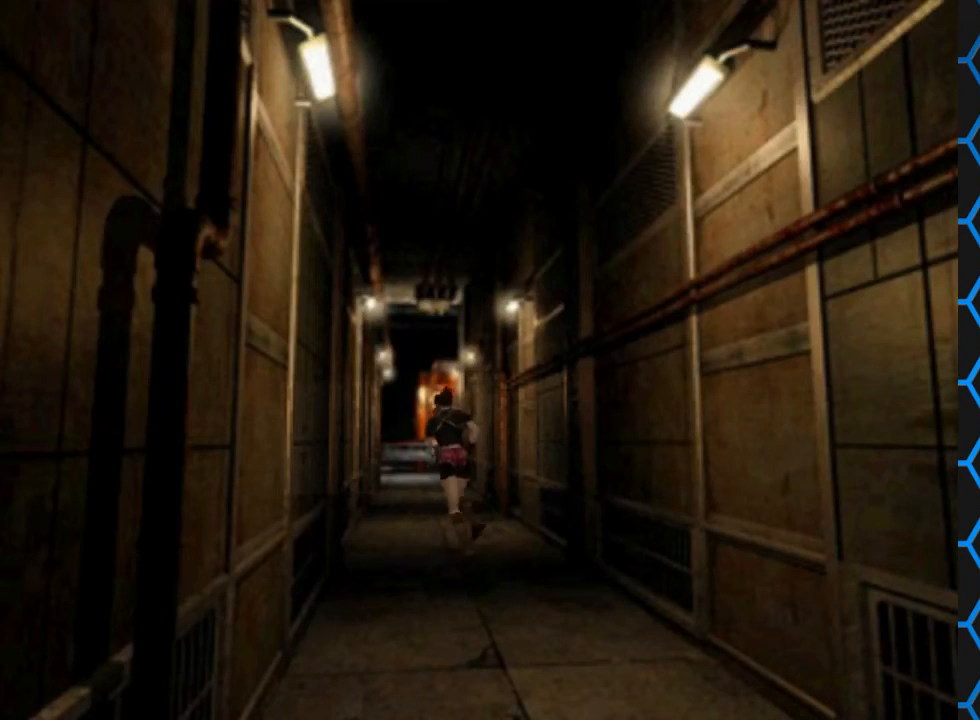
{"buttons": ["SQUARE", "DPAD_UP"], "left_stick": "center", "right_stick": "center", "events": [[100, "DPAD_RIGHT", "down"], [233, "DPAD_RIGHT", "up"]]}
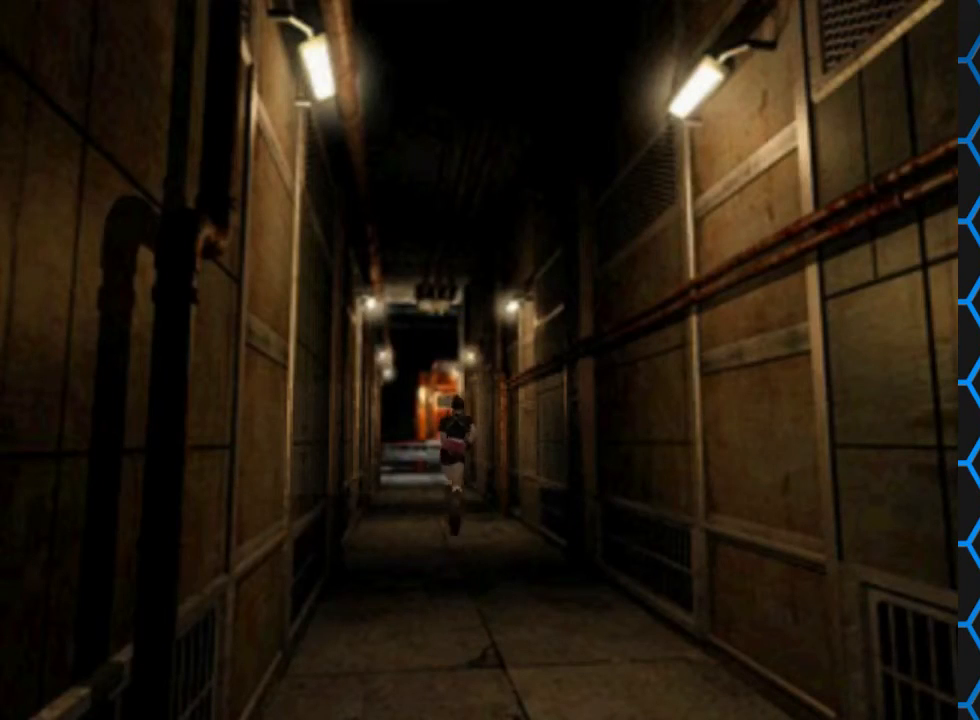
{"buttons": ["SQUARE", "DPAD_UP"], "left_stick": "center", "right_stick": "center", "events": [[67, "DPAD_LEFT", "down"], [233, "DPAD_LEFT", "up"]]}
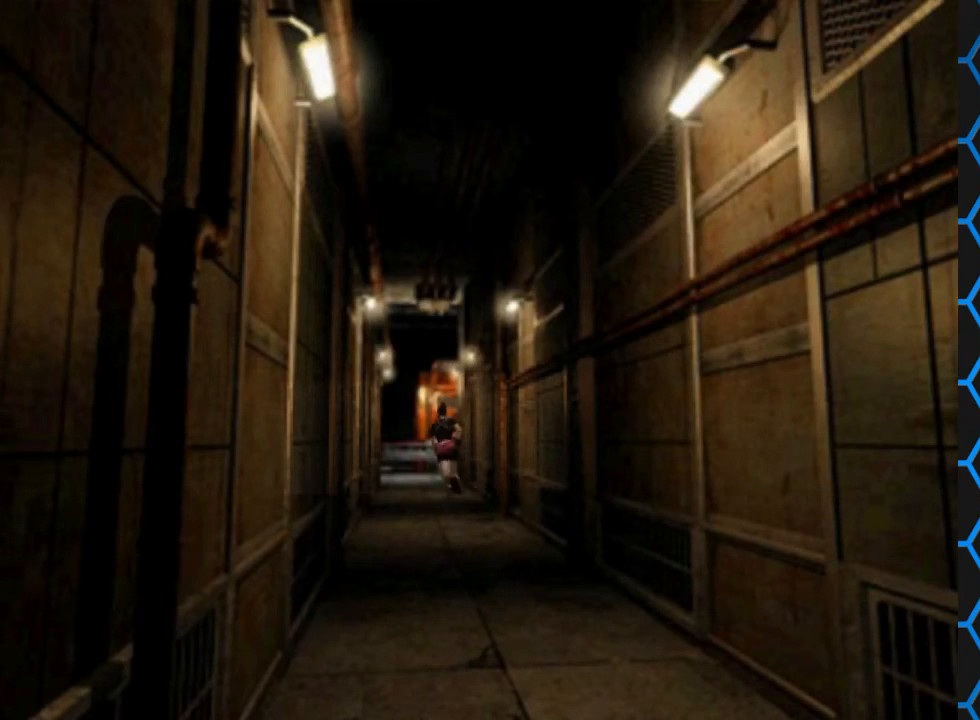
{"buttons": ["SQUARE", "DPAD_UP"], "left_stick": "center", "right_stick": "center", "events": []}
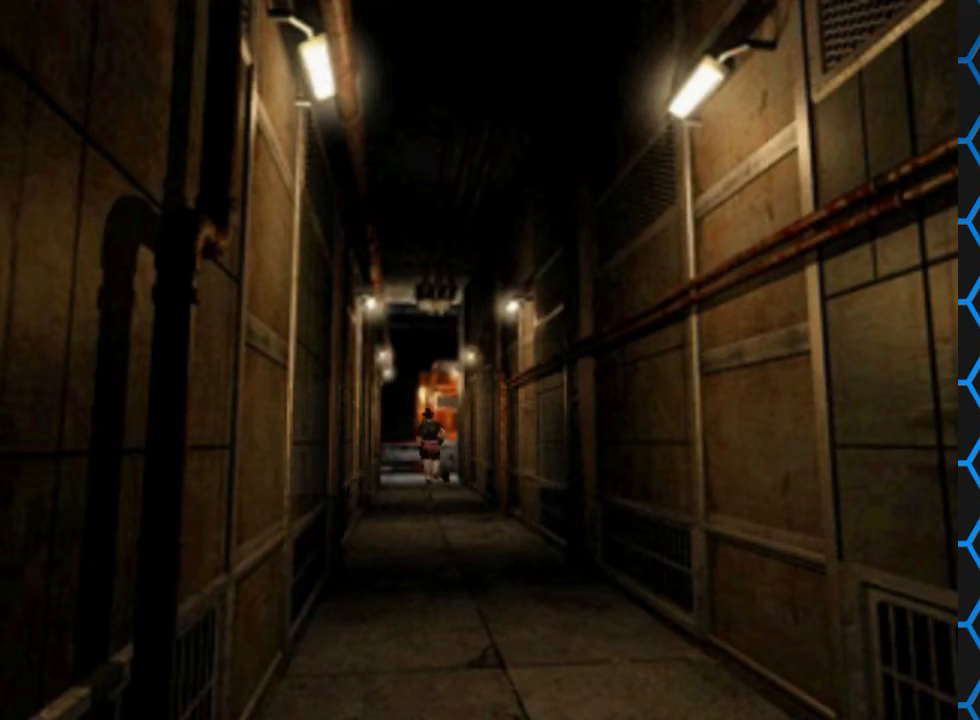
{"buttons": ["SQUARE", "DPAD_UP"], "left_stick": "center", "right_stick": "center", "events": []}
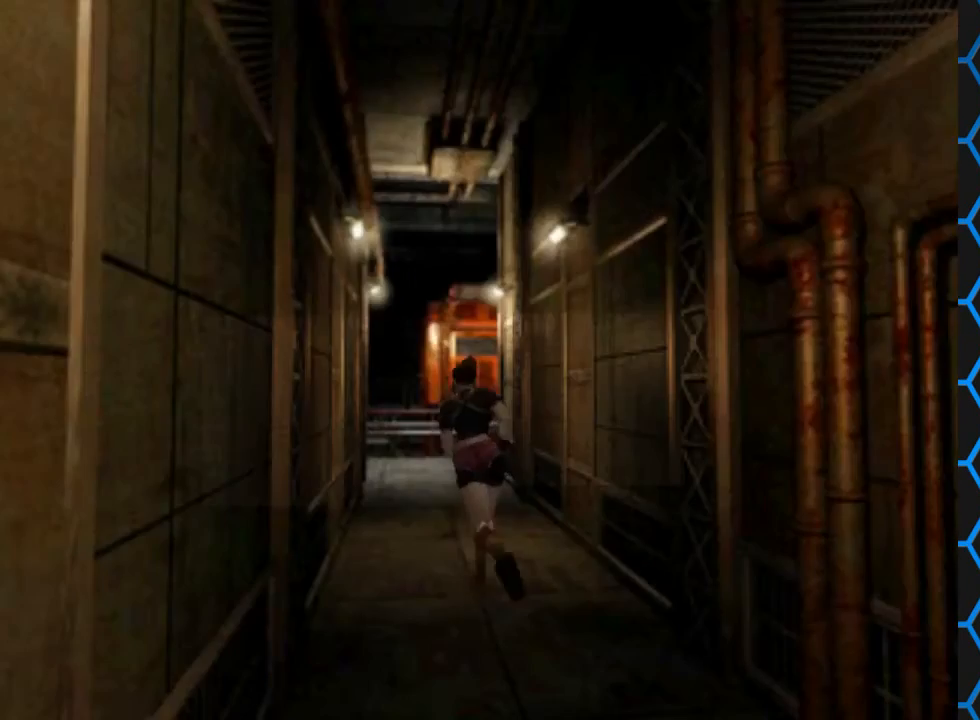
{"buttons": ["SQUARE", "DPAD_UP"], "left_stick": "center", "right_stick": "center", "events": []}
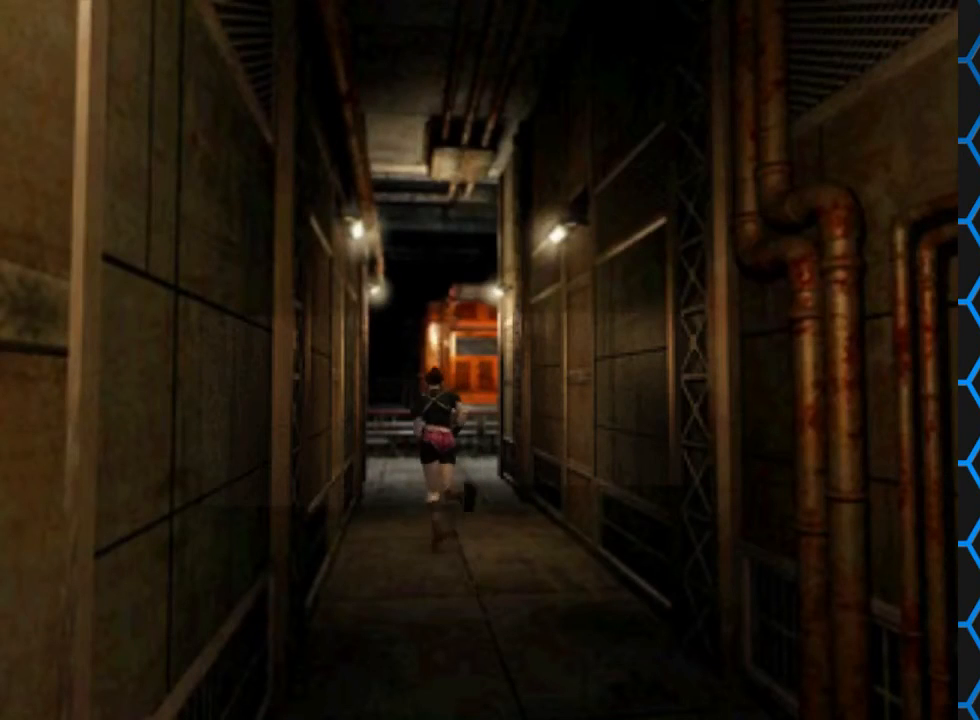
{"buttons": ["SQUARE", "DPAD_UP"], "left_stick": "center", "right_stick": "center", "events": []}
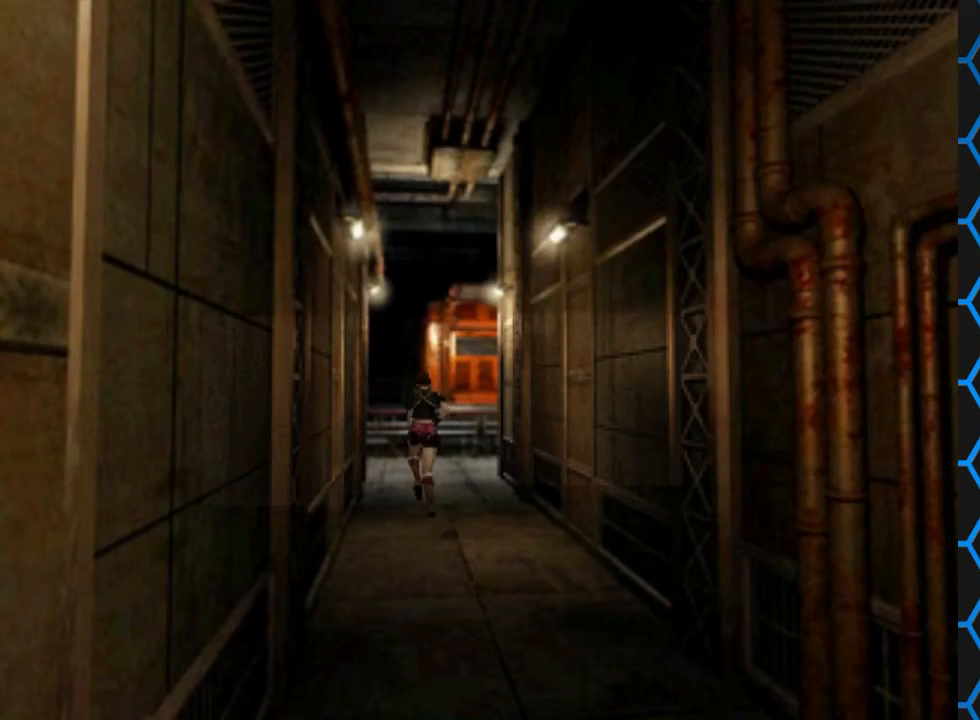
{"buttons": ["SQUARE", "DPAD_UP"], "left_stick": "center", "right_stick": "center", "events": []}
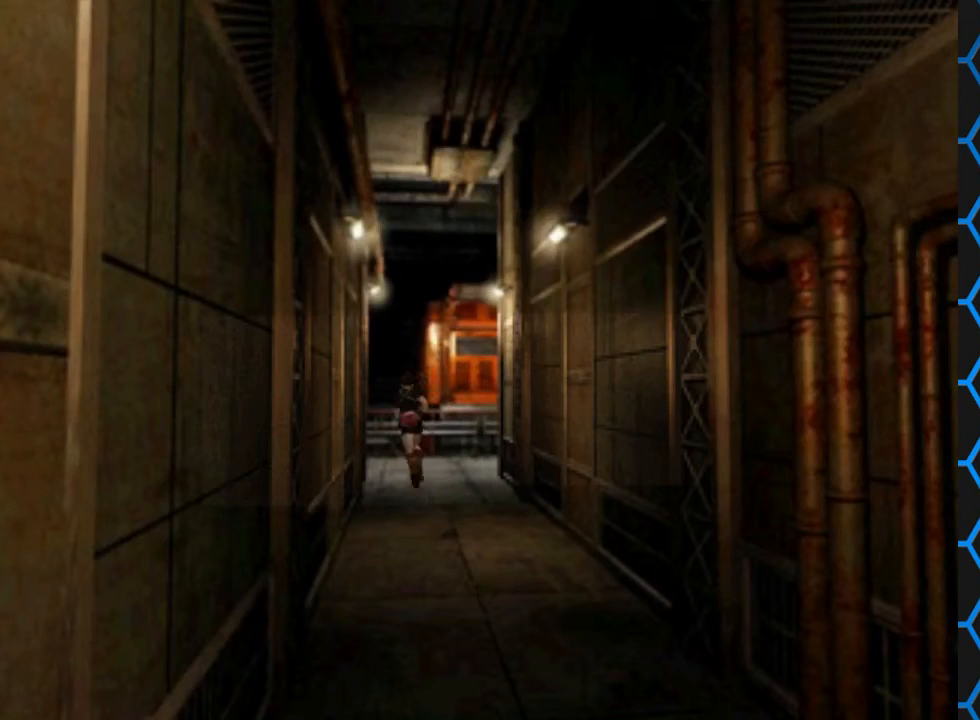
{"buttons": ["SQUARE", "DPAD_UP"], "left_stick": "center", "right_stick": "center", "events": []}
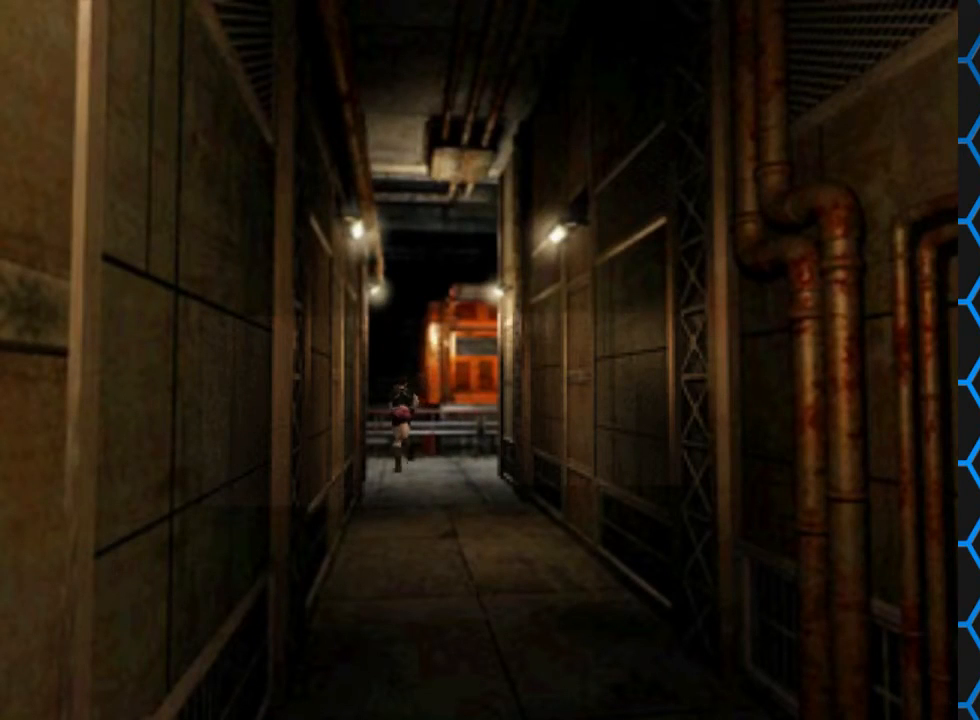
{"buttons": ["SQUARE", "DPAD_UP"], "left_stick": "center", "right_stick": "center", "events": [[367, "DPAD_LEFT", "down"], [433, "DPAD_LEFT", "up"]]}
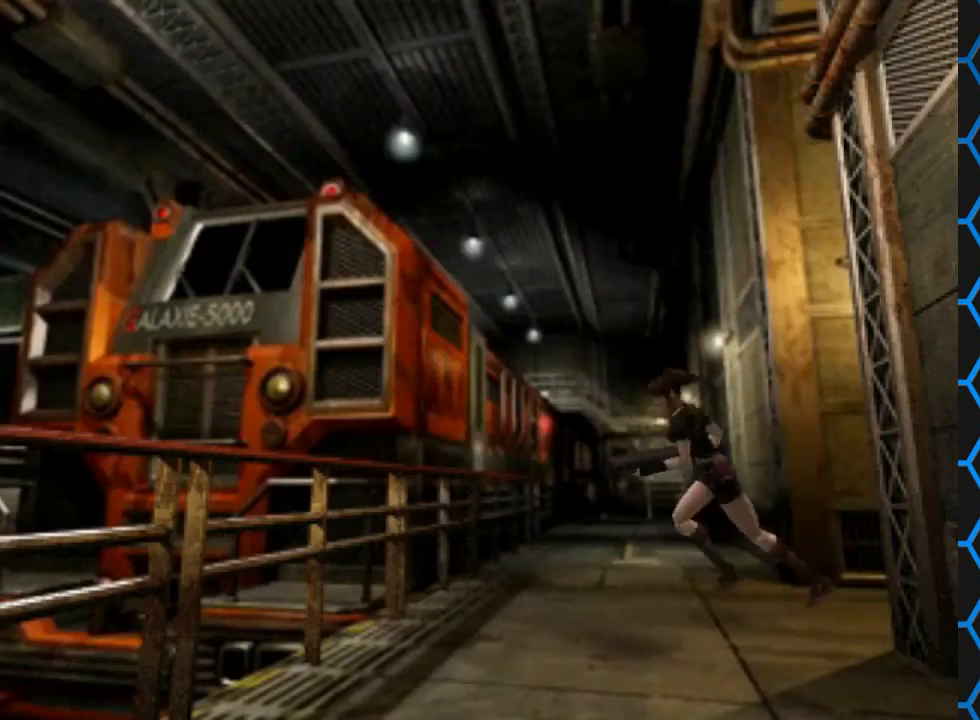
{"buttons": ["SQUARE", "DPAD_UP", "DPAD_LEFT"], "left_stick": "center", "right_stick": "center", "events": [[67, "DPAD_LEFT", "down"]]}